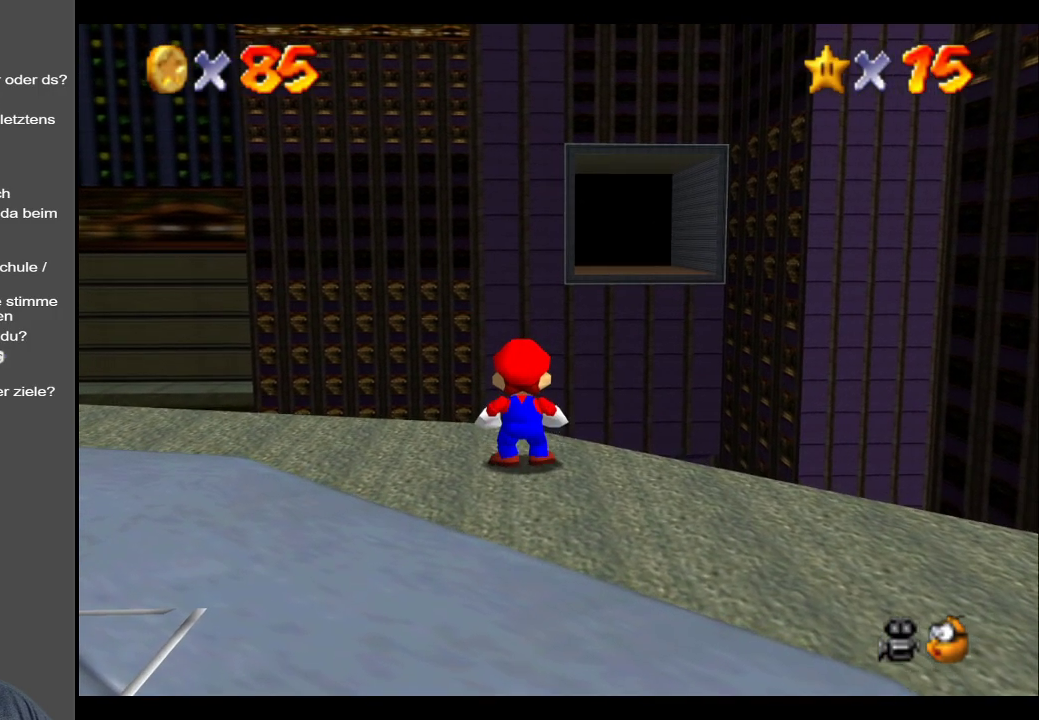
Gameplay with a controller (Xbox layout); each line is a JSON object with the inputs held at the frame after it. "events" lists button and stick changes between this image and that frame as [ms after this image, input, new state], when the widget could be followed in between. Not read: L3 R3.
{"buttons": [], "left_stick": "up", "right_stick": "center", "events": [[333, "left_stick", "up"], [417, "Y", "down"], [500, "Y", "up"]]}
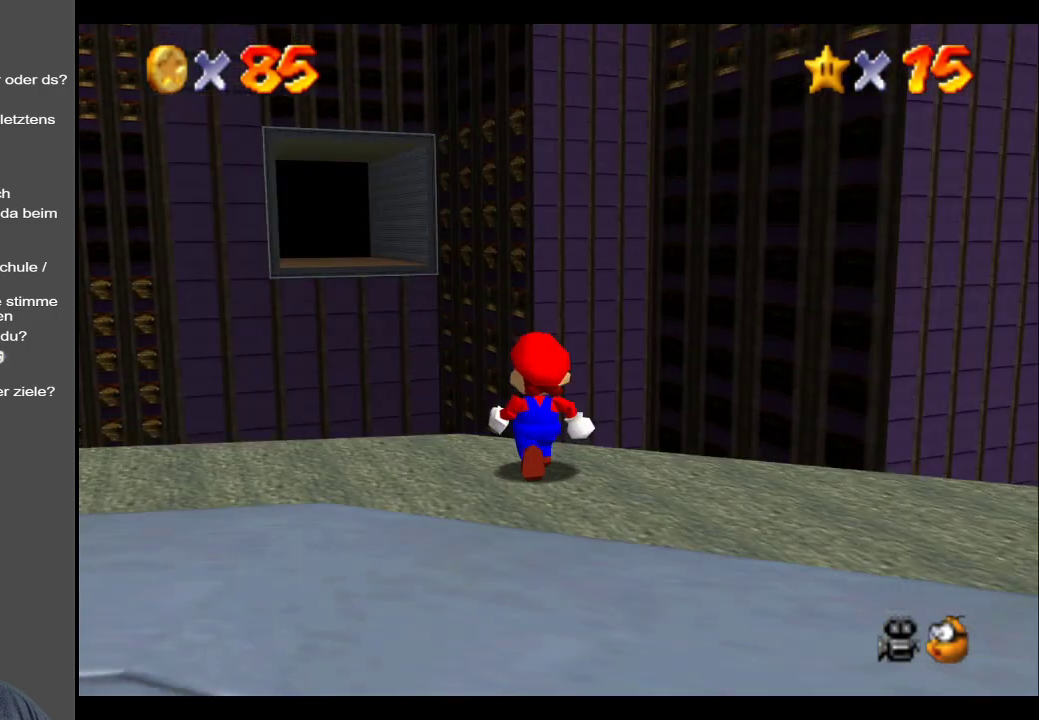
{"buttons": ["B"], "left_stick": "up", "right_stick": "center", "events": [[33, "left_stick", "center"], [400, "B", "down"], [400, "left_stick", "up"]]}
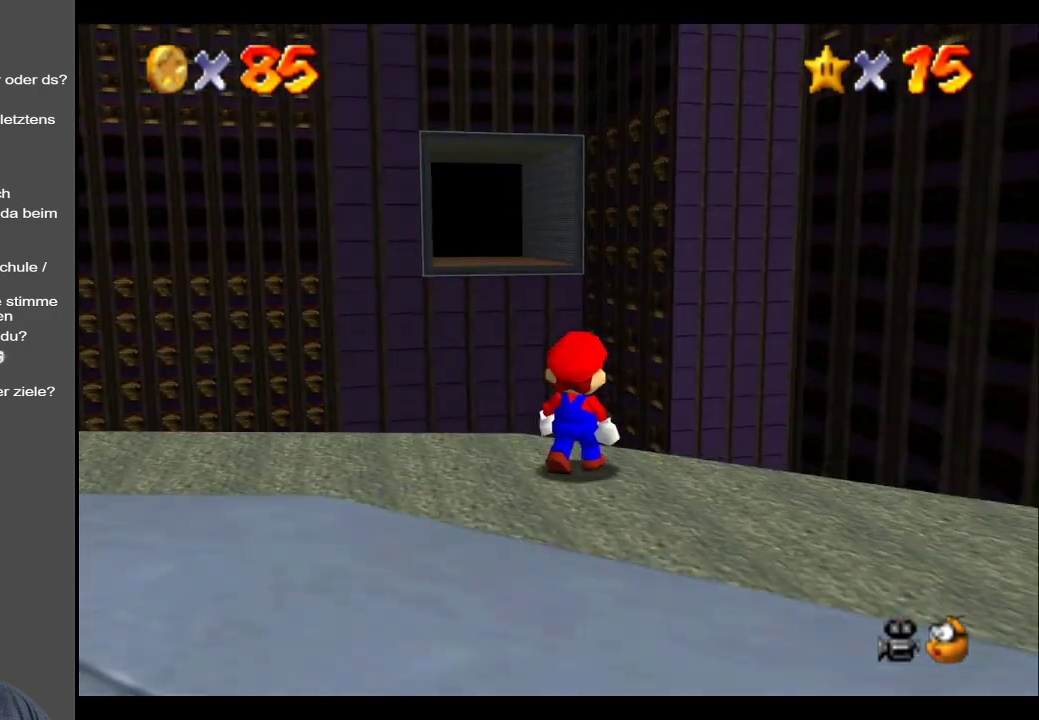
{"buttons": [], "left_stick": "center", "right_stick": "center", "events": [[33, "B", "up"], [33, "left_stick", "center"]]}
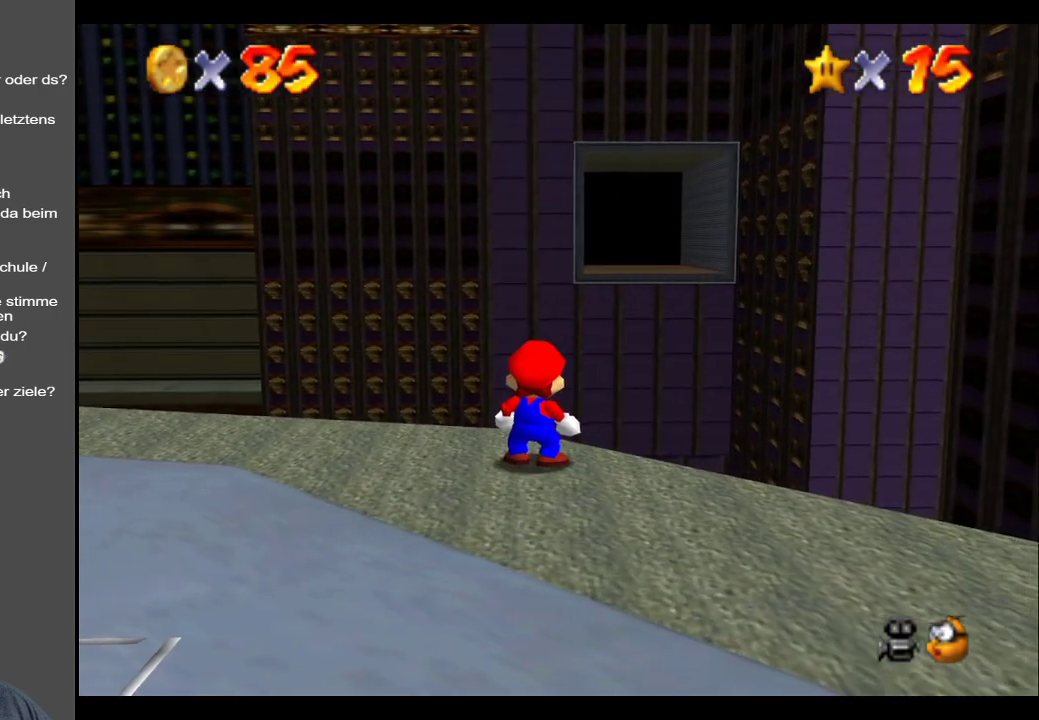
{"buttons": [], "left_stick": "down", "right_stick": "center", "events": [[200, "left_stick", "down"]]}
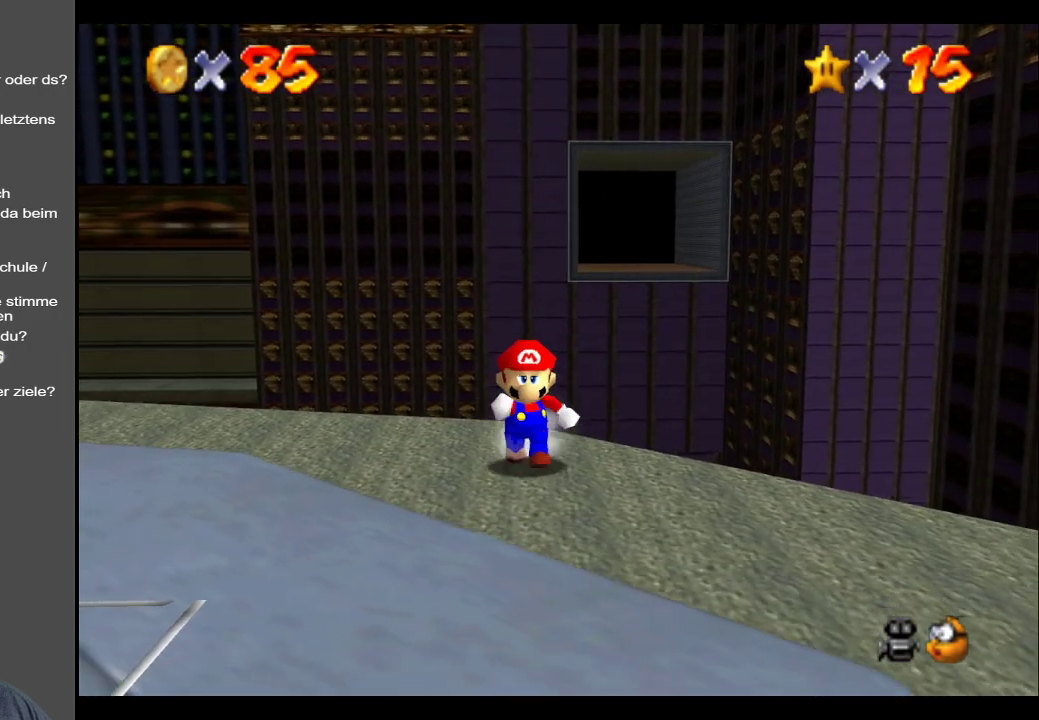
{"buttons": ["A"], "left_stick": "down-left", "right_stick": "center", "events": [[467, "A", "down"], [467, "left_stick", "down-left"]]}
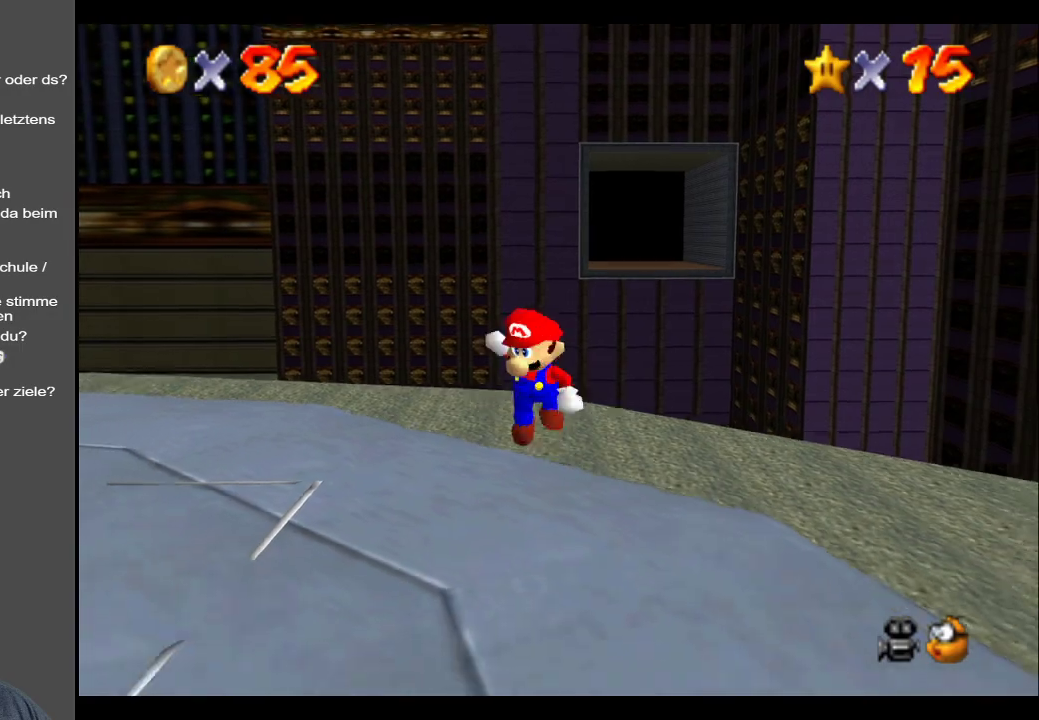
{"buttons": [], "left_stick": "down-left", "right_stick": "center", "events": [[150, "A", "up"]]}
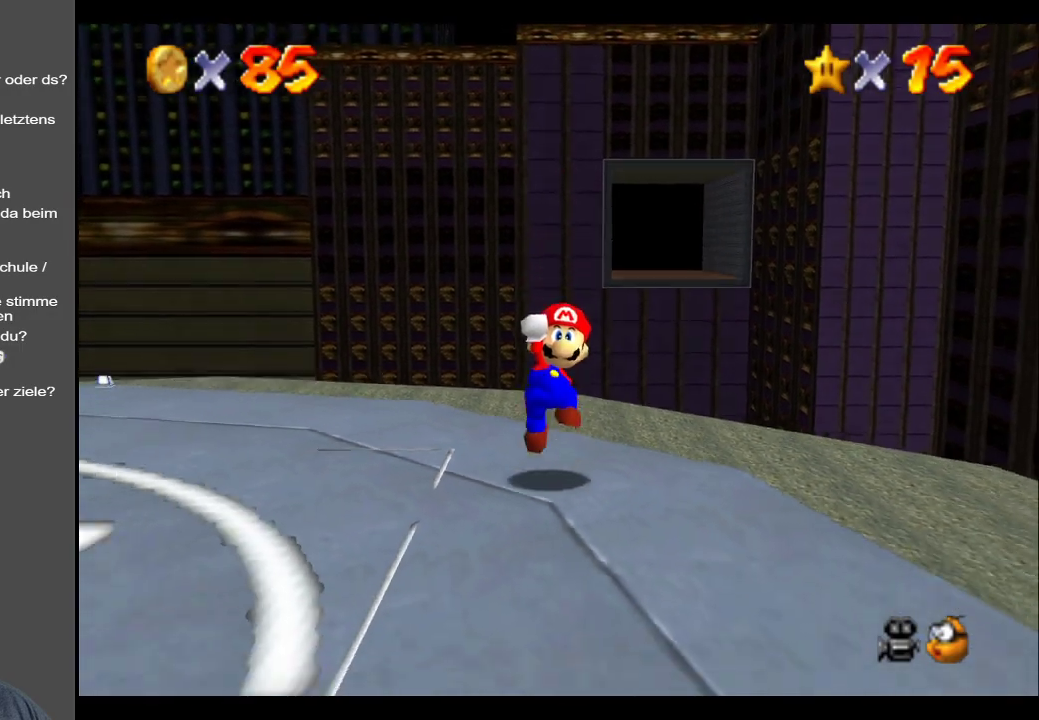
{"buttons": [], "left_stick": "left", "right_stick": "center", "events": [[167, "B", "down"], [333, "B", "up"], [400, "B", "down"], [467, "left_stick", "left"], [500, "B", "up"]]}
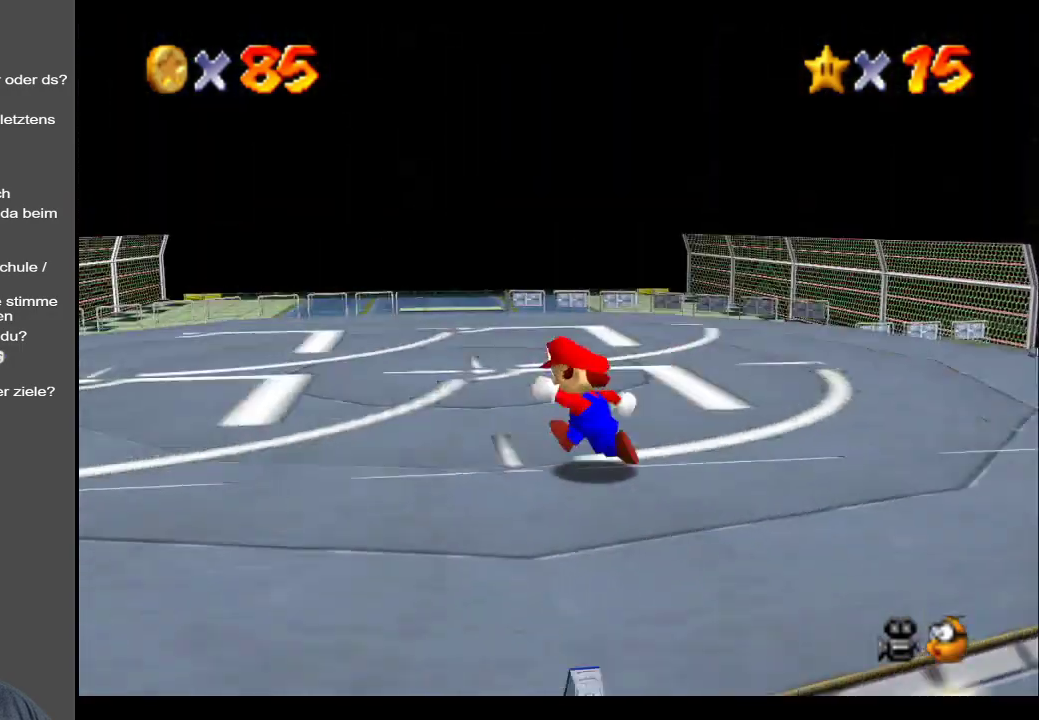
{"buttons": [], "left_stick": "up-left", "right_stick": "center", "events": [[150, "B", "down"], [250, "left_stick", "up-left"], [283, "B", "up"], [400, "B", "down"], [500, "B", "up"]]}
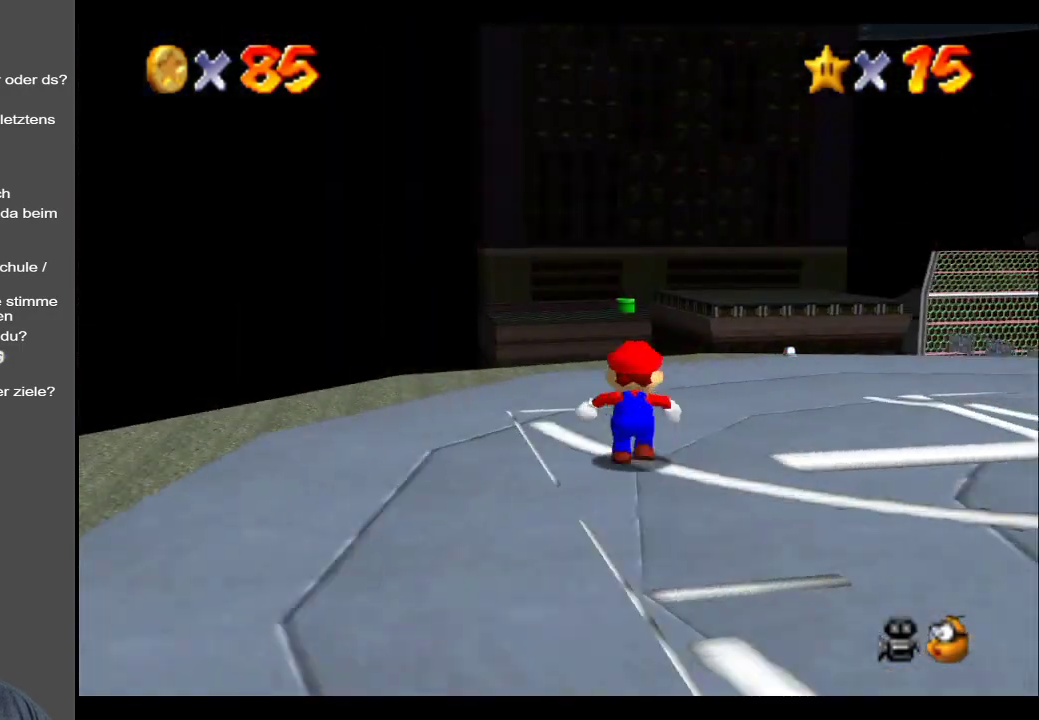
{"buttons": [], "left_stick": "up", "right_stick": "center", "events": [[150, "B", "down"], [250, "B", "up"], [267, "left_stick", "up"]]}
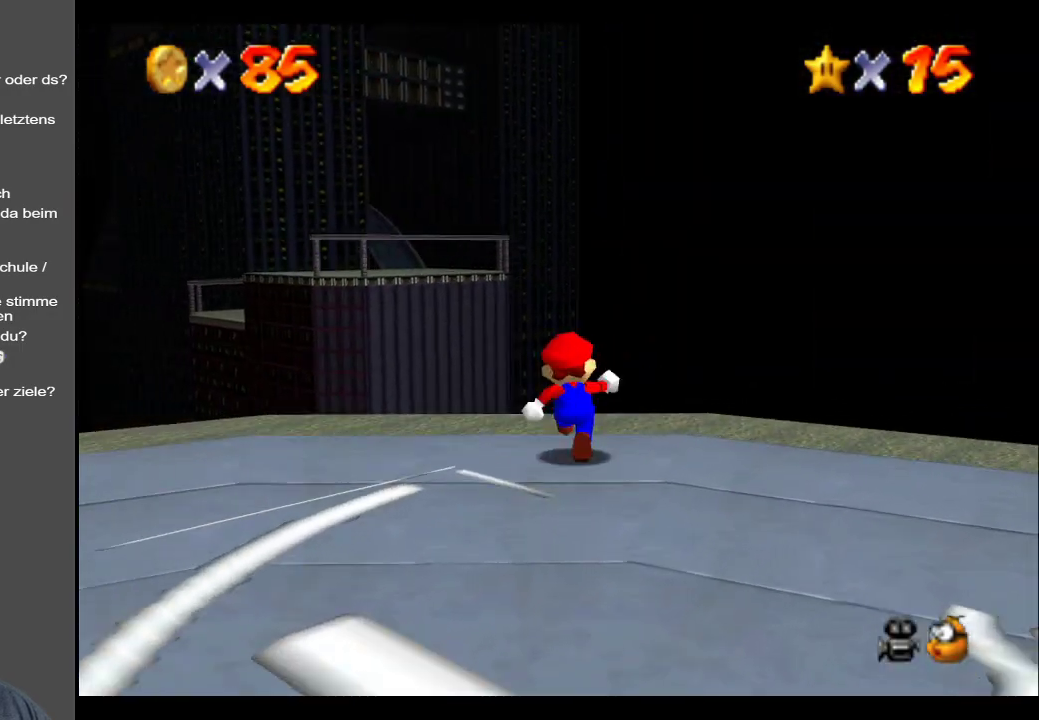
{"buttons": ["Y"], "left_stick": "up-right", "right_stick": "center", "events": [[17, "Y", "down"], [17, "left_stick", "up-right"], [50, "Y", "up"], [233, "Y", "down"], [333, "Y", "up"], [450, "Y", "down"]]}
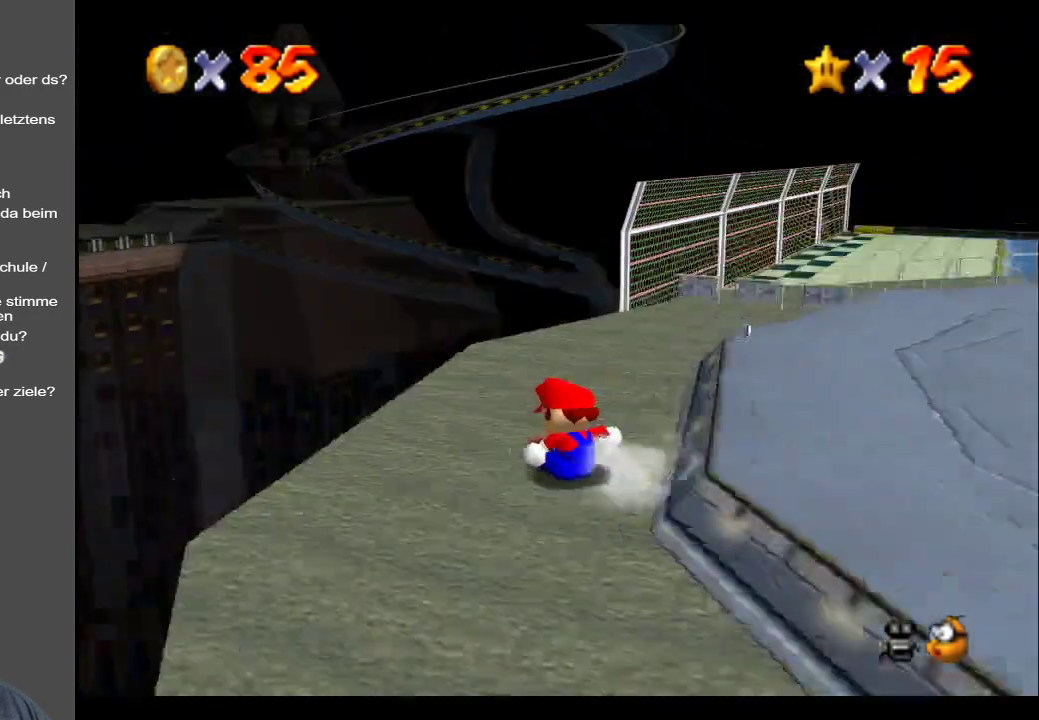
{"buttons": ["A"], "left_stick": "up-right", "right_stick": "center", "events": [[33, "Y", "up"], [417, "A", "down"]]}
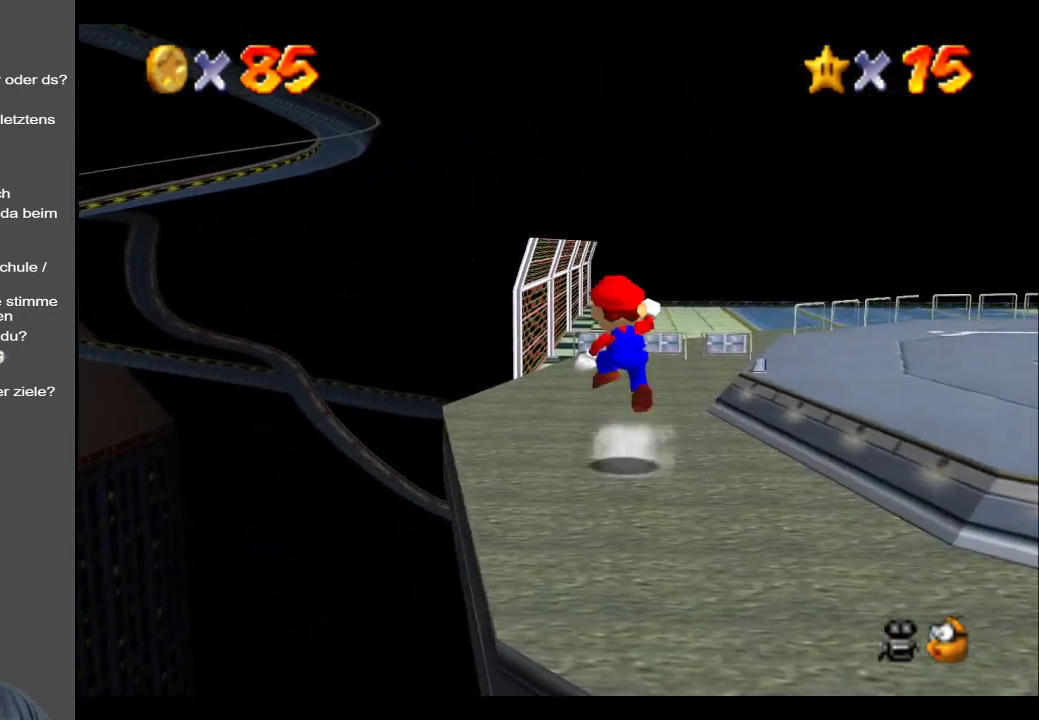
{"buttons": [], "left_stick": "up-right", "right_stick": "center", "events": [[33, "A", "up"], [300, "Y", "down"], [417, "Y", "up"]]}
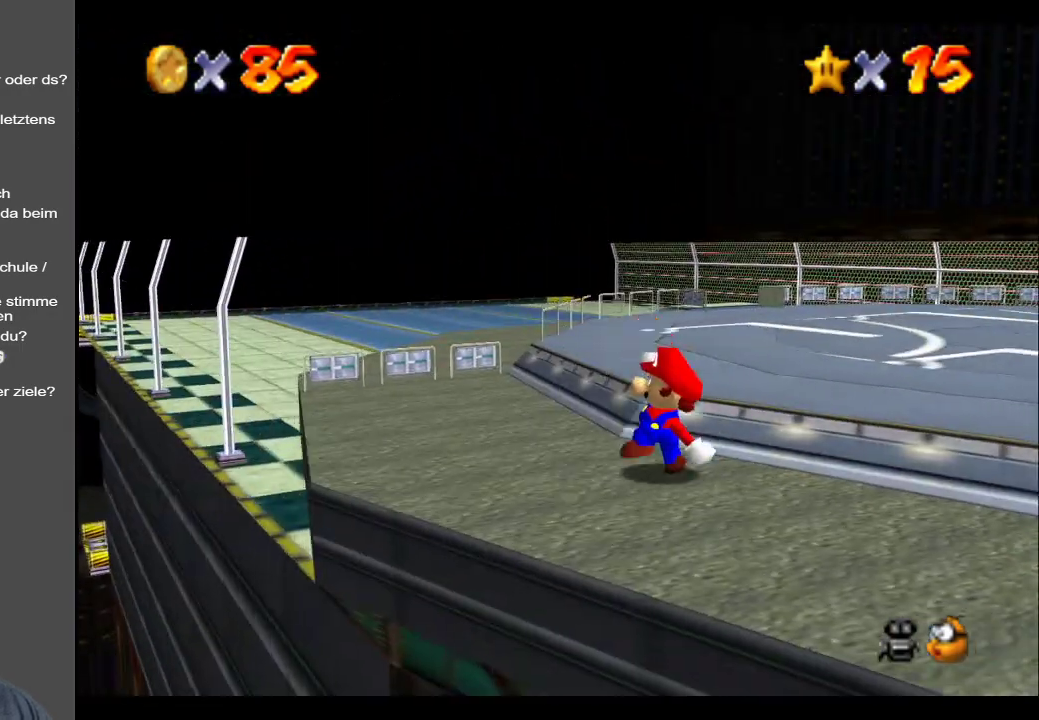
{"buttons": [], "left_stick": "up", "right_stick": "center", "events": [[17, "Y", "down"], [50, "left_stick", "up"], [100, "Y", "up"], [333, "Y", "down"], [433, "Y", "up"]]}
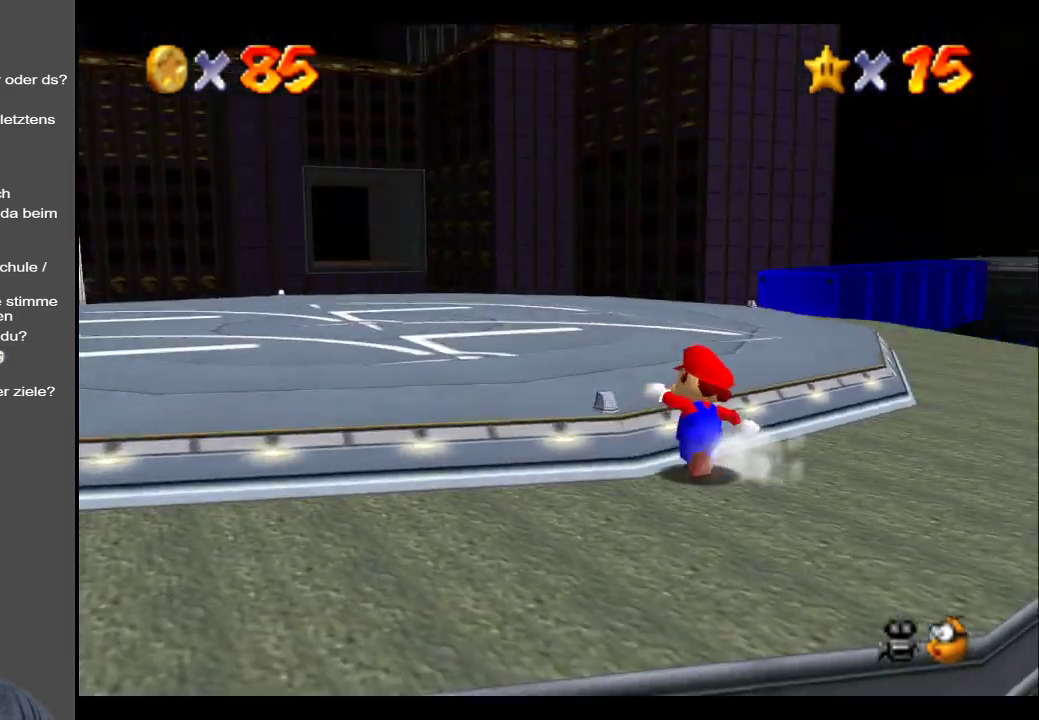
{"buttons": [], "left_stick": "up", "right_stick": "center", "events": [[83, "A", "down"], [250, "A", "up"]]}
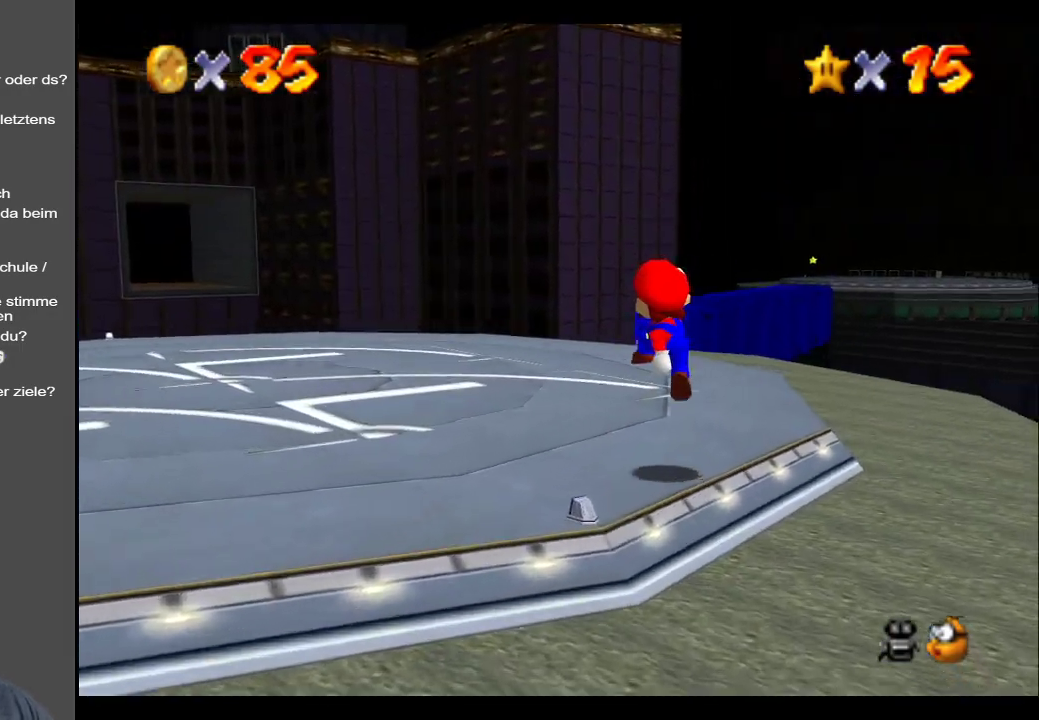
{"buttons": [], "left_stick": "up-right", "right_stick": "center", "events": [[133, "B", "down"], [267, "B", "up"], [417, "left_stick", "up-right"]]}
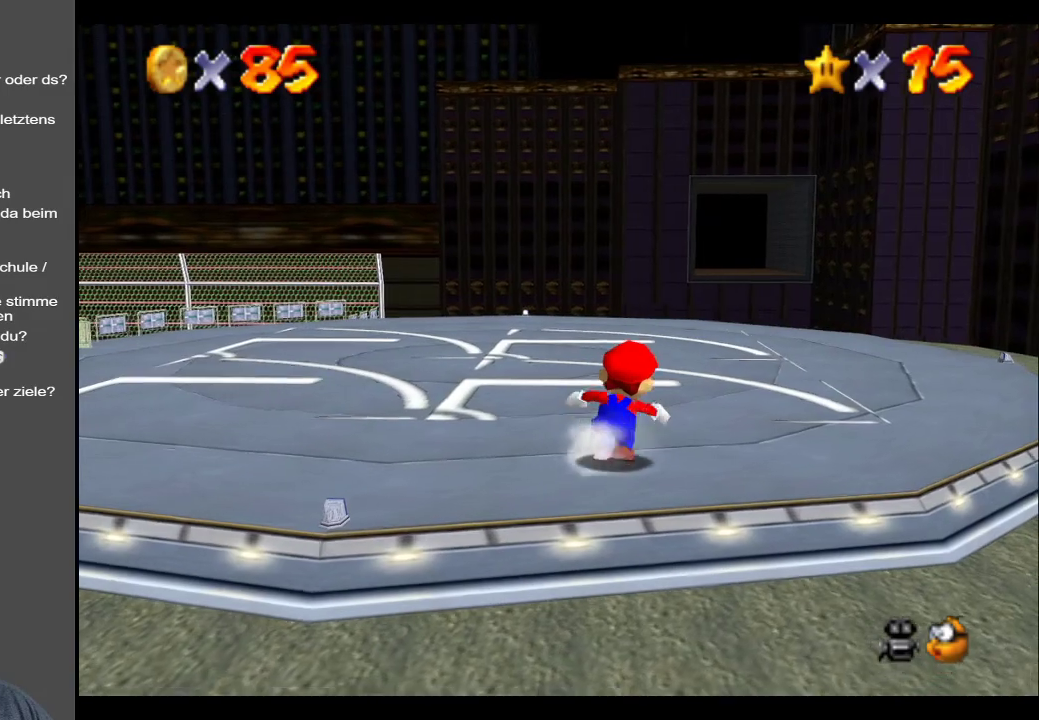
{"buttons": [], "left_stick": "up-right", "right_stick": "center", "events": []}
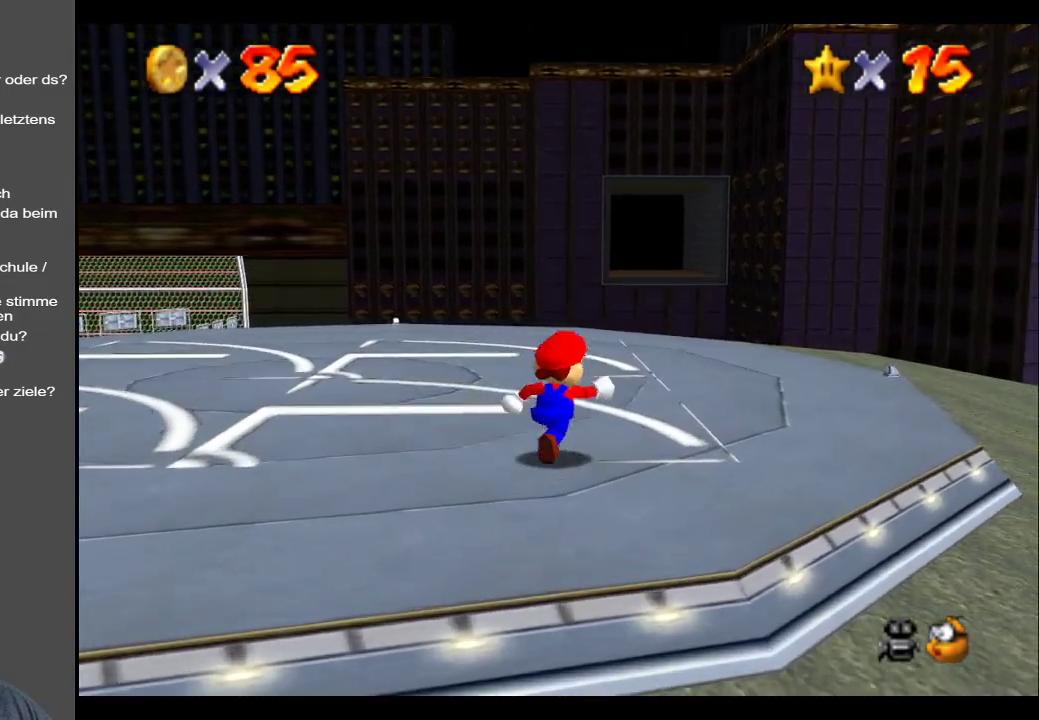
{"buttons": [], "left_stick": "up-right", "right_stick": "center", "events": []}
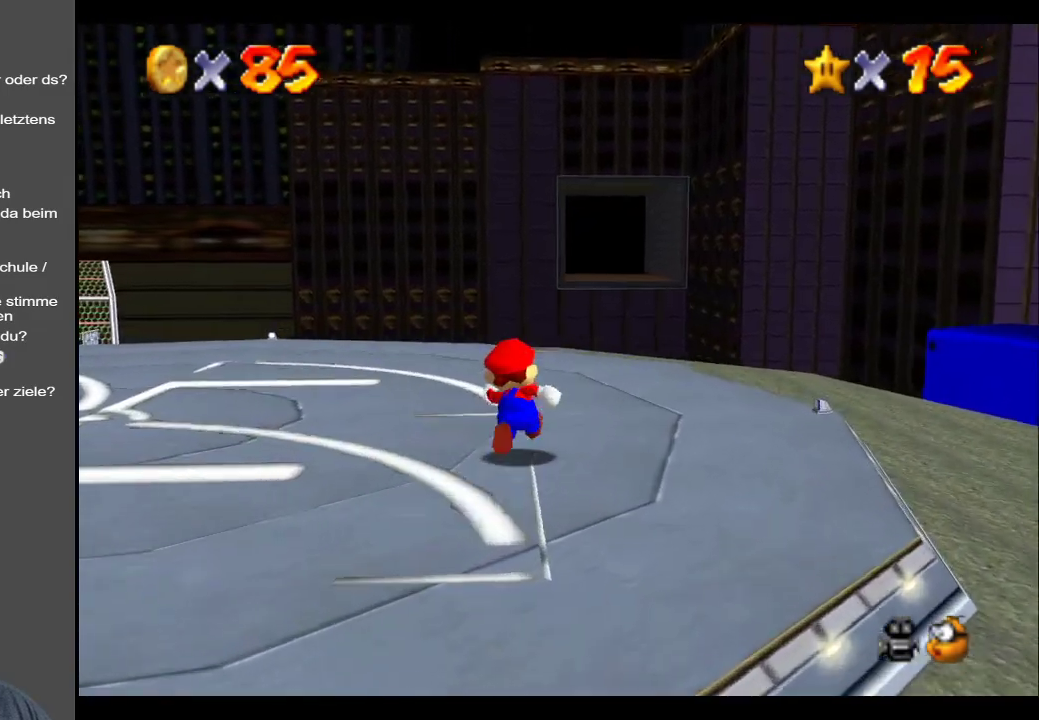
{"buttons": [], "left_stick": "up-right", "right_stick": "center", "events": [[67, "B", "down"], [83, "left_stick", "up"], [200, "B", "up"], [450, "left_stick", "up-right"]]}
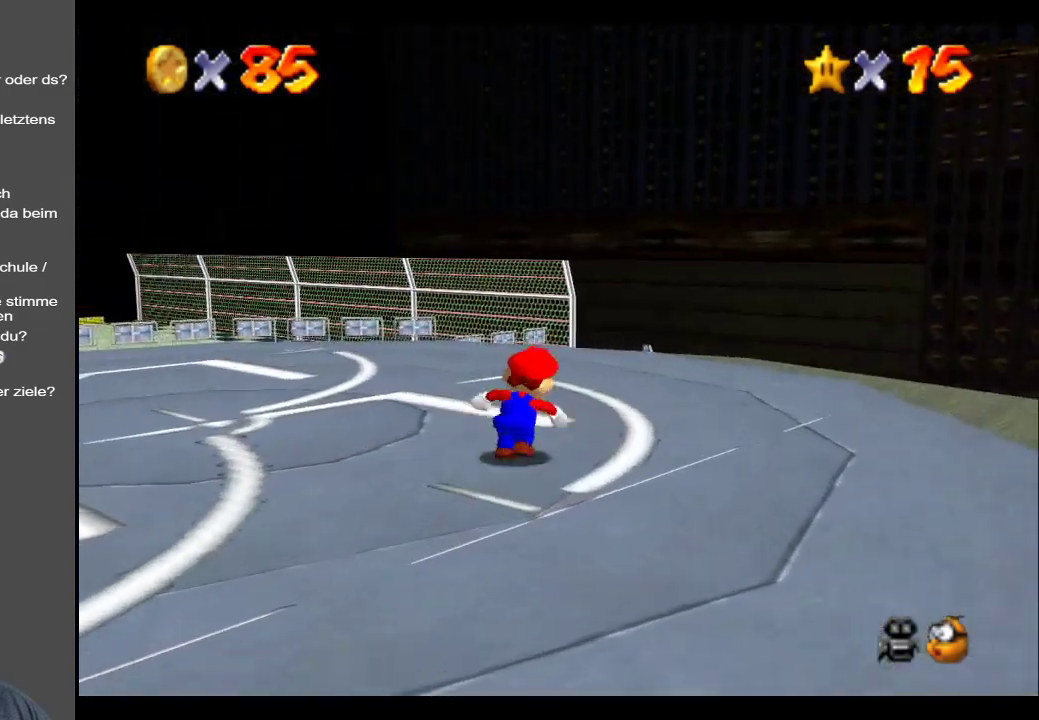
{"buttons": [], "left_stick": "up", "right_stick": "center", "events": [[333, "left_stick", "up"]]}
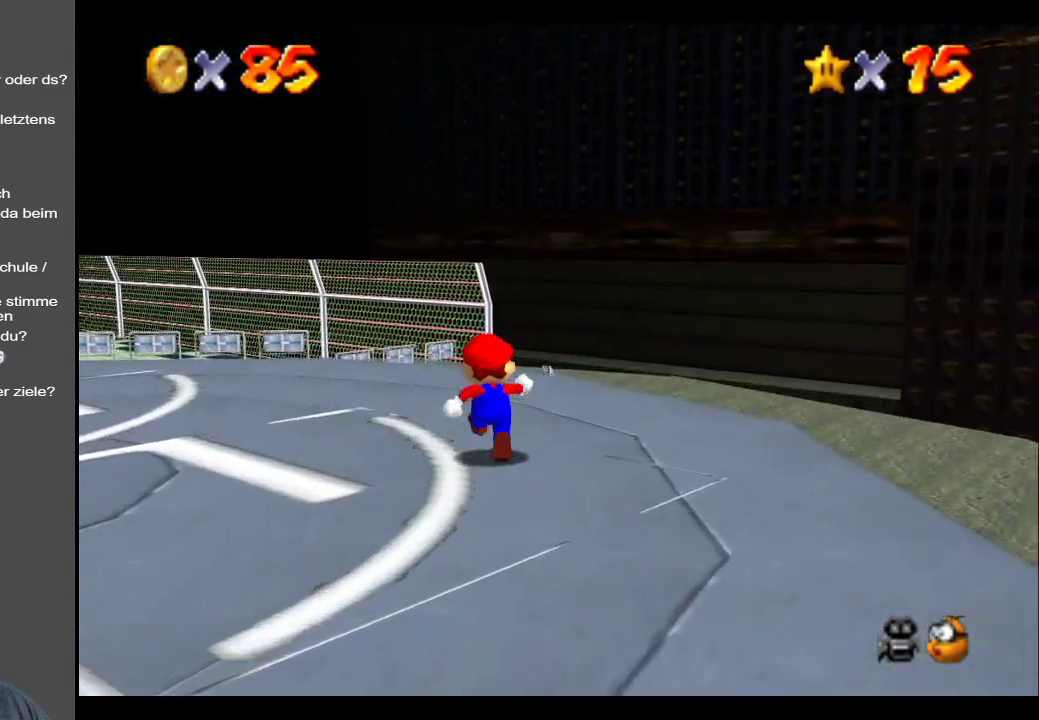
{"buttons": [], "left_stick": "up-left", "right_stick": "center", "events": [[100, "left_stick", "up-left"]]}
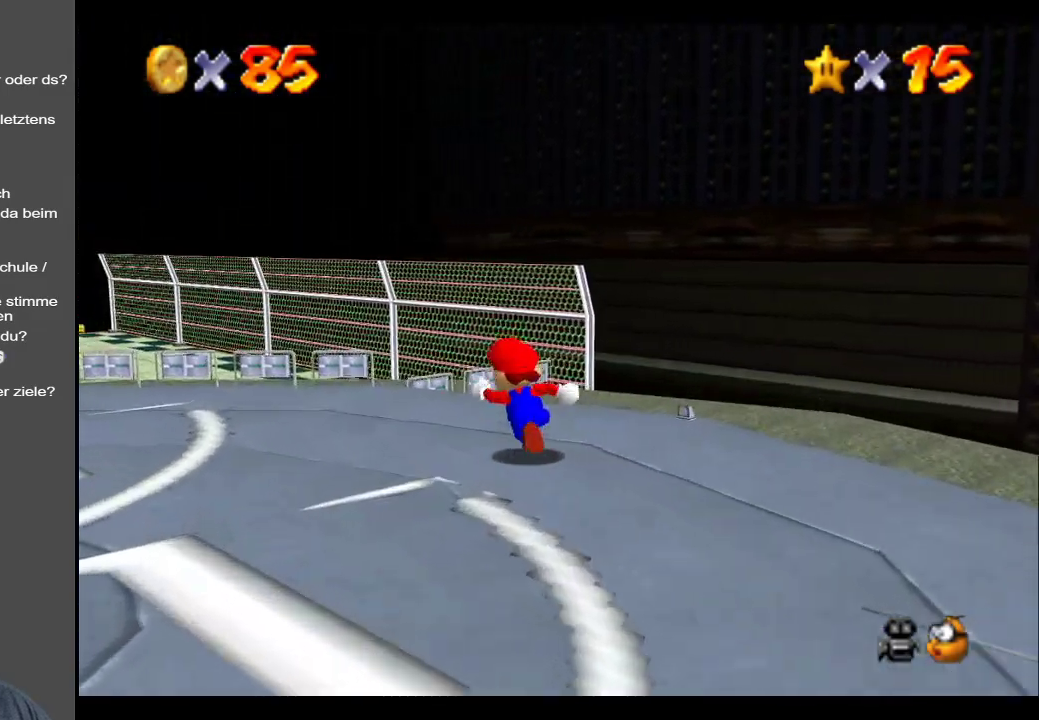
{"buttons": [], "left_stick": "up-left", "right_stick": "center", "events": [[333, "Y", "down"], [417, "Y", "up"]]}
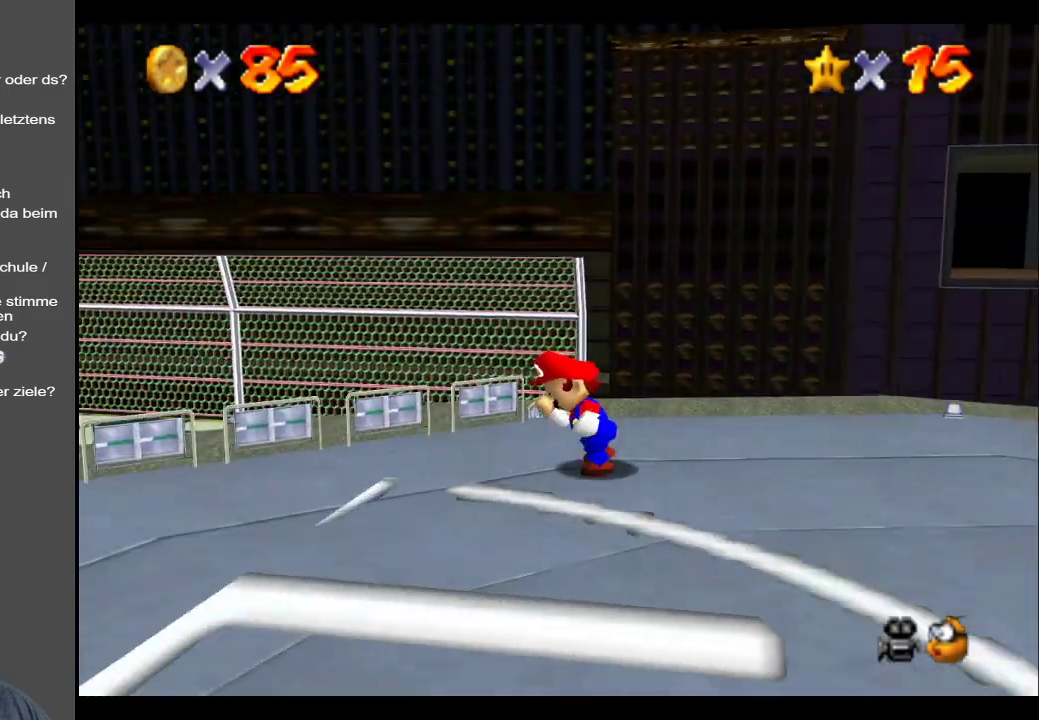
{"buttons": [], "left_stick": "down-left", "right_stick": "center", "events": [[50, "left_stick", "left"], [183, "R1", "down"], [300, "left_stick", "down-left"], [333, "R1", "up"]]}
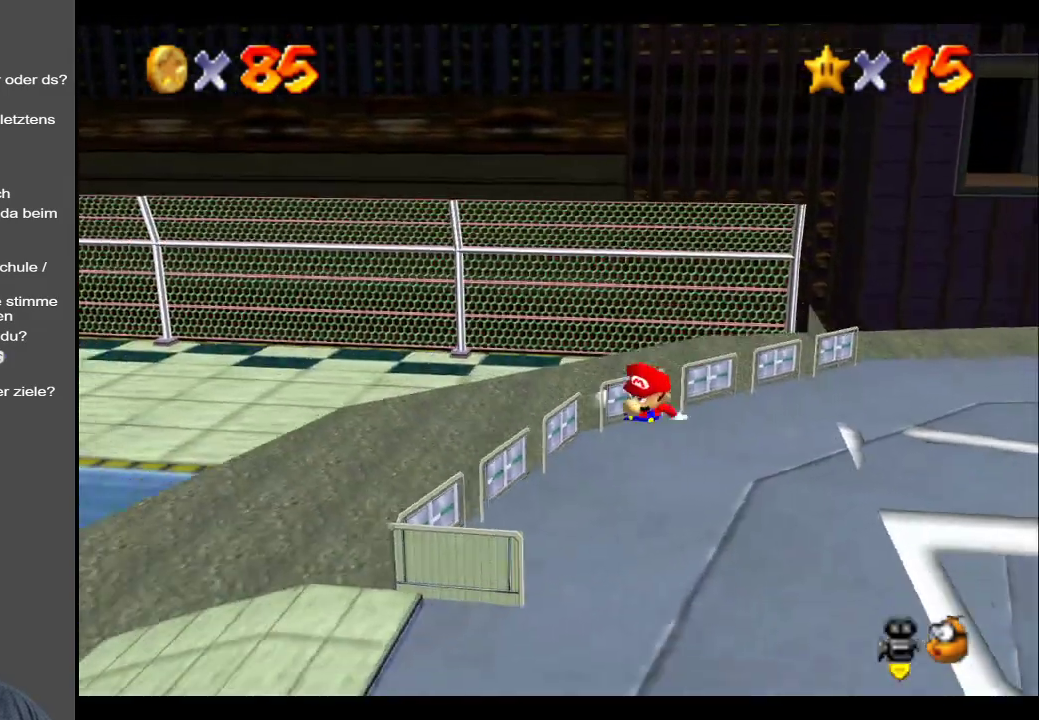
{"buttons": [], "left_stick": "down-left", "right_stick": "center", "events": [[233, "Y", "down"], [383, "Y", "up"]]}
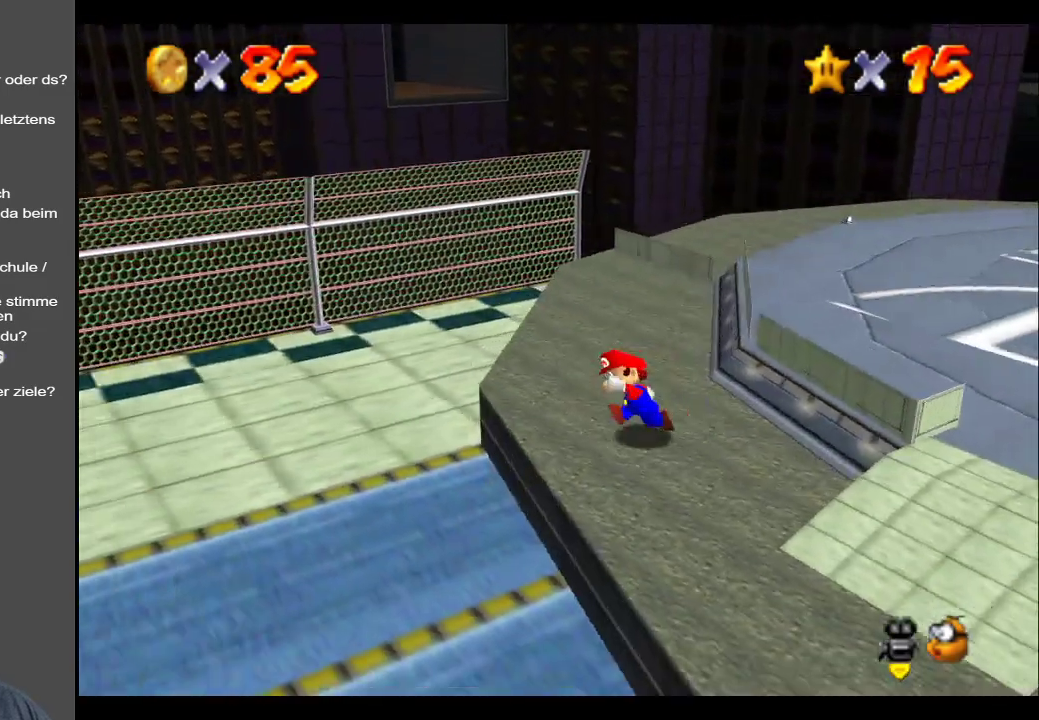
{"buttons": [], "left_stick": "down-right", "right_stick": "center", "events": [[167, "Y", "down"], [167, "left_stick", "down"], [300, "Y", "up"], [433, "left_stick", "down-right"]]}
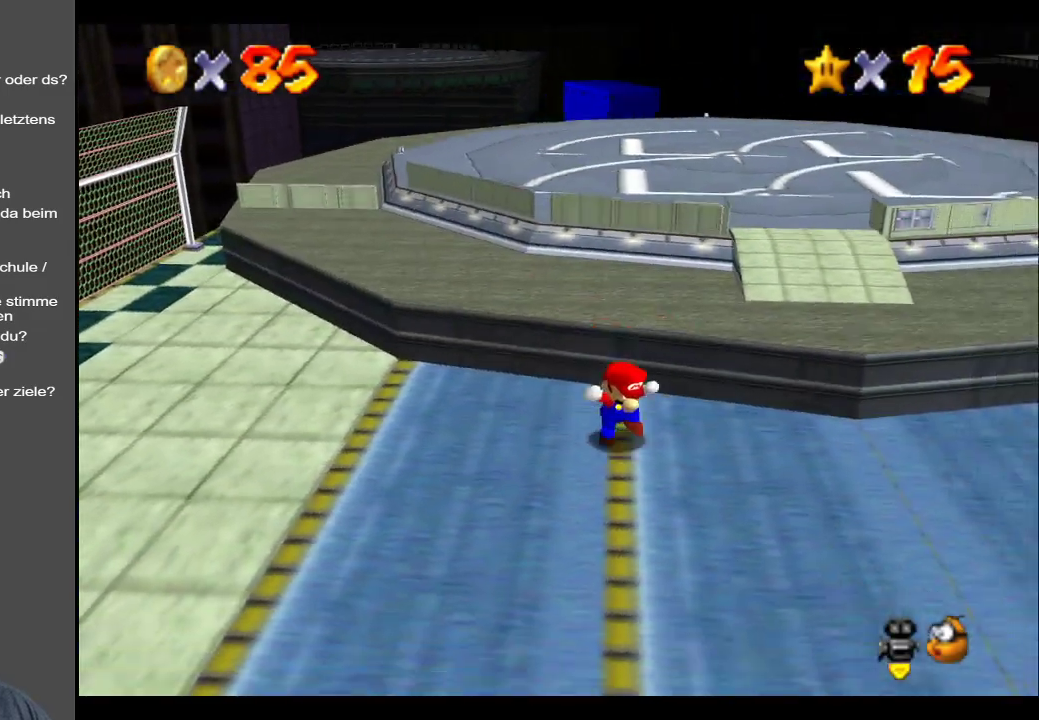
{"buttons": [], "left_stick": "up-right", "right_stick": "center", "events": [[183, "Y", "down"], [183, "left_stick", "right"], [300, "Y", "up"], [467, "left_stick", "up-right"]]}
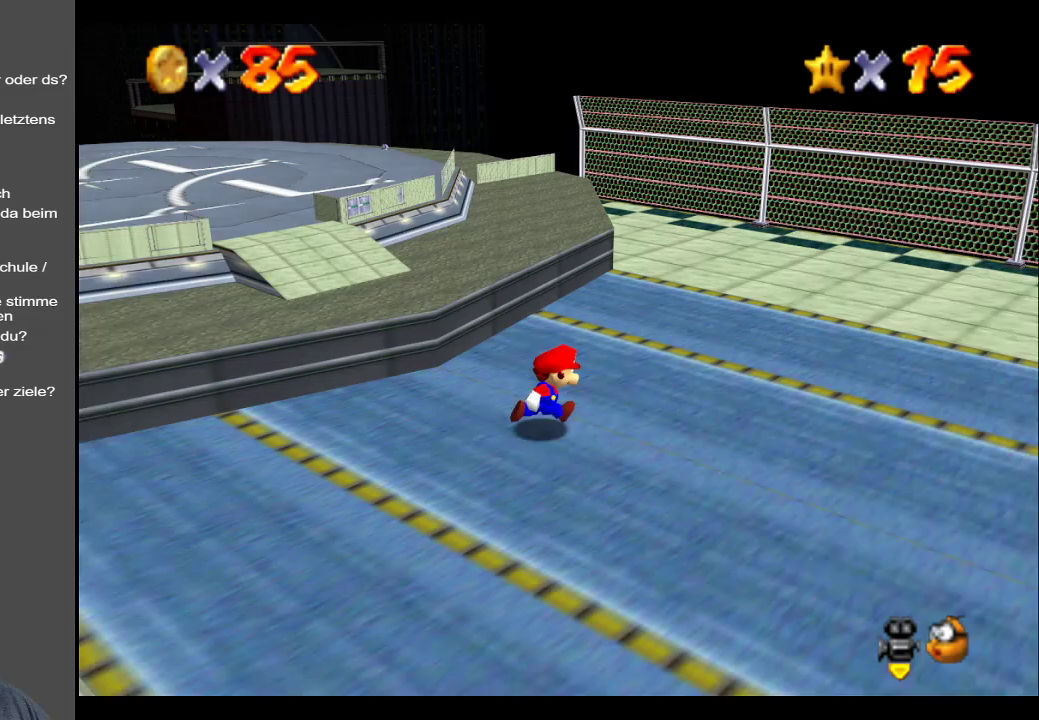
{"buttons": ["A"], "left_stick": "up", "right_stick": "center", "events": [[250, "left_stick", "up"], [383, "A", "down"]]}
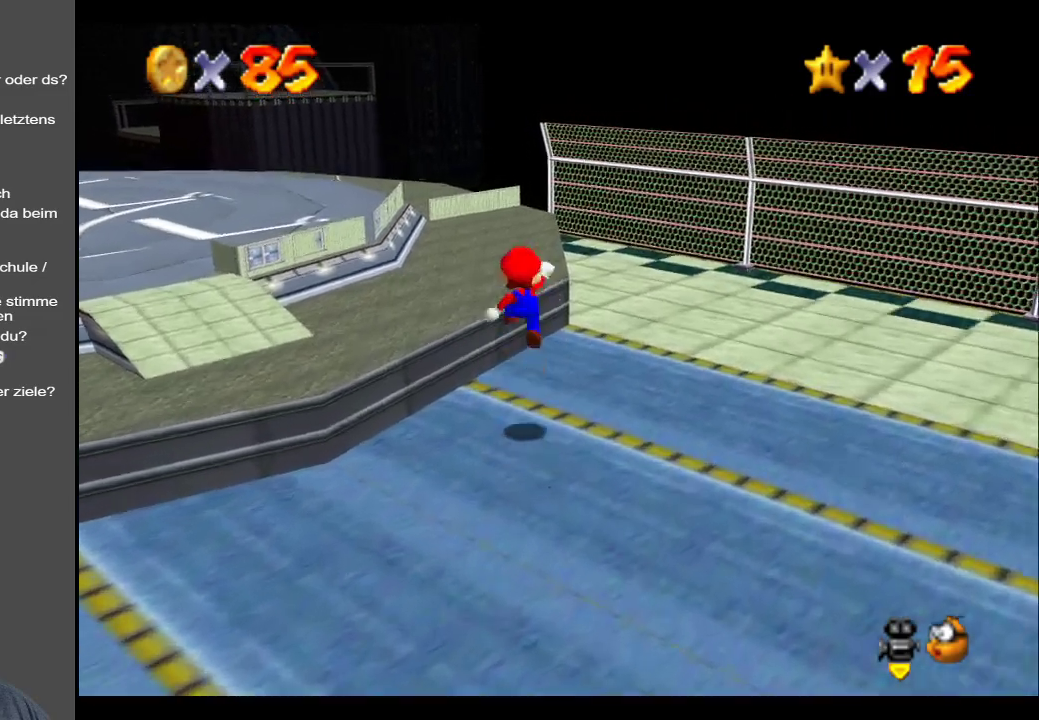
{"buttons": [], "left_stick": "up", "right_stick": "center", "events": [[33, "A", "up"], [250, "B", "down"], [383, "B", "up"]]}
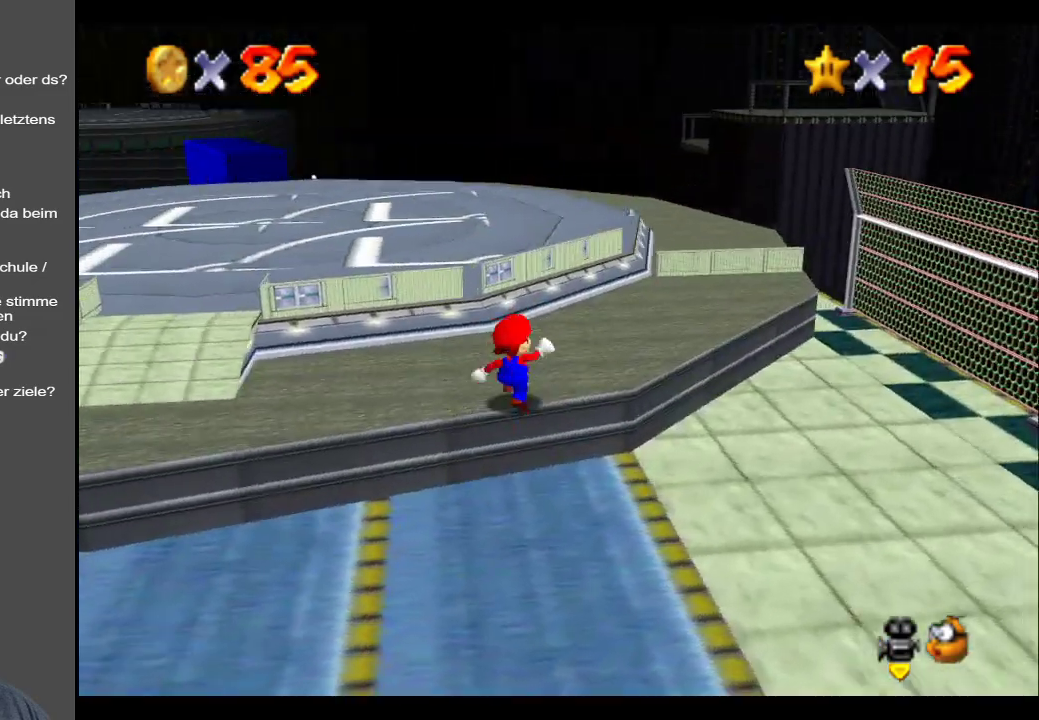
{"buttons": [], "left_stick": "up-right", "right_stick": "center", "events": [[83, "left_stick", "up-right"]]}
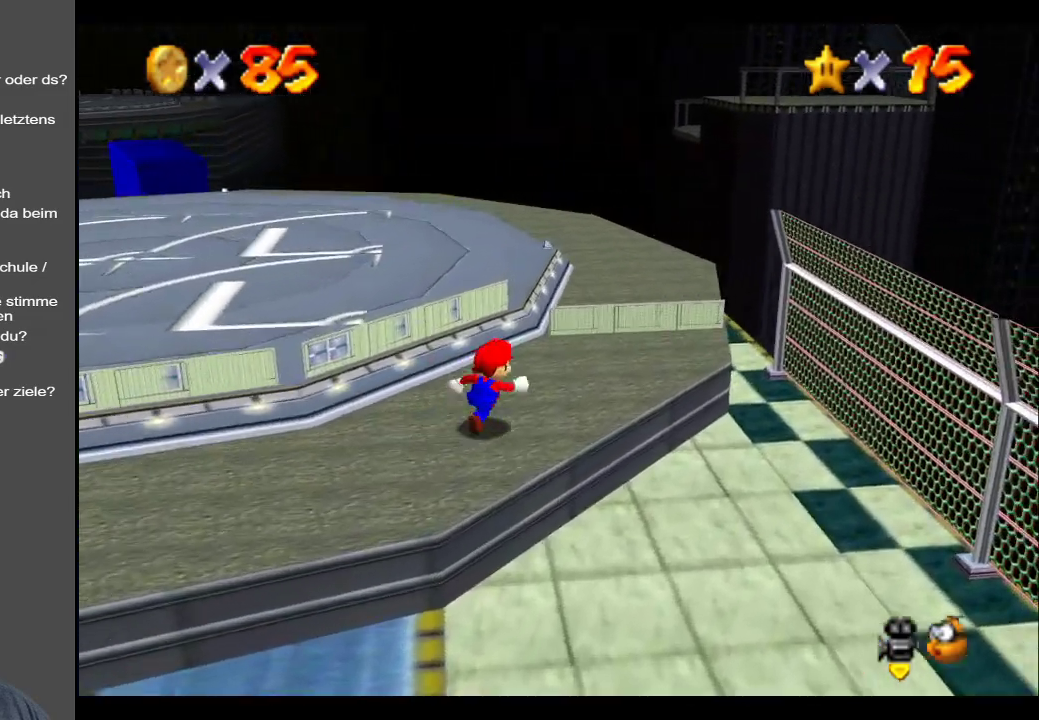
{"buttons": [], "left_stick": "up-right", "right_stick": "center", "events": [[250, "left_stick", "up"], [333, "A", "down"], [383, "left_stick", "up-right"], [467, "A", "up"]]}
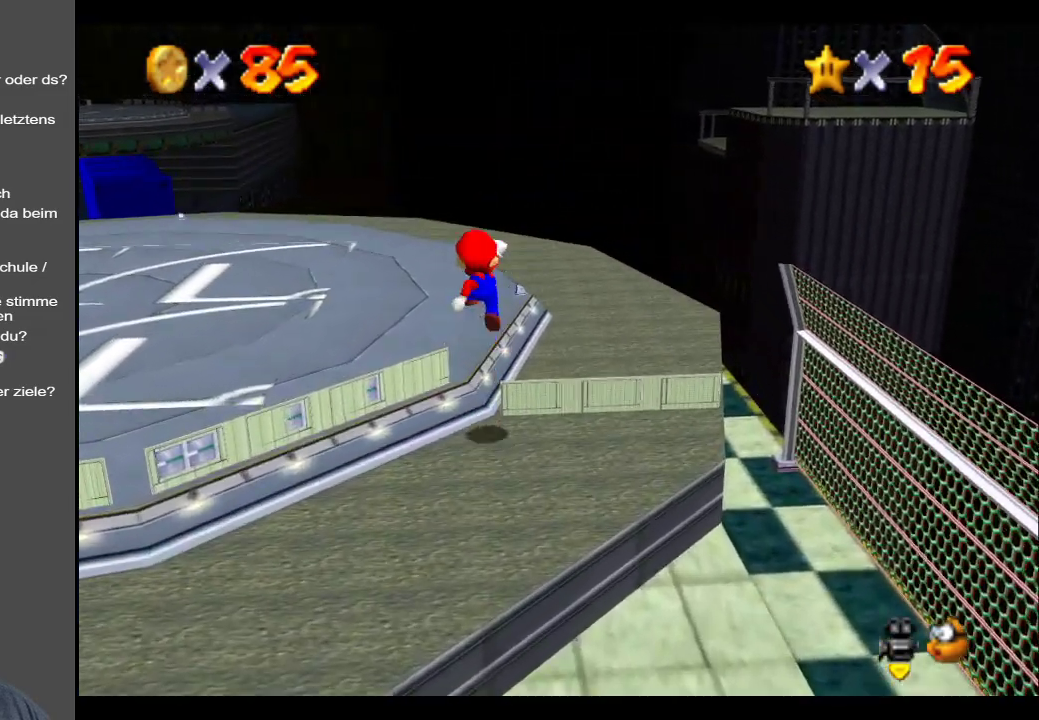
{"buttons": [], "left_stick": "up-right", "right_stick": "center", "events": []}